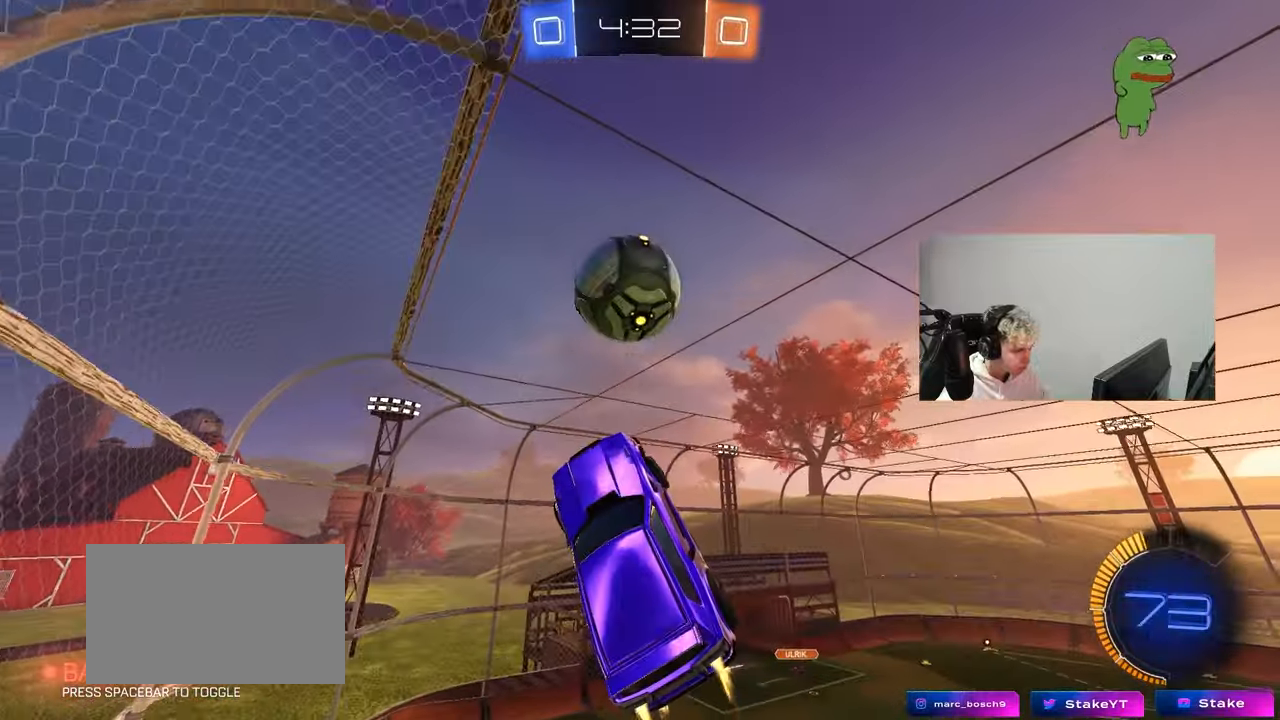
Gameplay with keyboard and mouse; each line is a JSON object with the keys and mouse buttons held at the frame after it. "events" lists presses ("down") and releases ("up") of "1", "2", "3", "4", "5", "a", "alt", "c", "caps_lock", "ctrl", "d", "e", "f", "g", "q", "r", "s", "shift", "space", "t", "tab", "v", "w", "x", "z", "mouse_left", "mouse_wheel" and "mouse_right" between this image and that frame as [ms after this image, input, new state], when the widget could be followed in between. "mouse_left", "mouse_wheel", "mouse_right" = the "left", "wheel", "right" buttons of the "mouse" list. No other keys are recorded. "wheel" means that the mouse wheel is clicked or scrolled. "mouse_move" is the direction in which the mouse moves at that frame (one of eight, or "still"), when it could be read.
{"keys": ["a", "s"], "mouse": [], "mouse_move": "still", "events": [[50, "mouse_left", "up"], [50, "shift", "down"], [83, "w", "down"], [133, "shift", "up"], [183, "shift", "down"], [233, "w", "up"], [367, "w", "down"], [417, "w", "up"], [467, "s", "down"], [467, "shift", "up"]]}
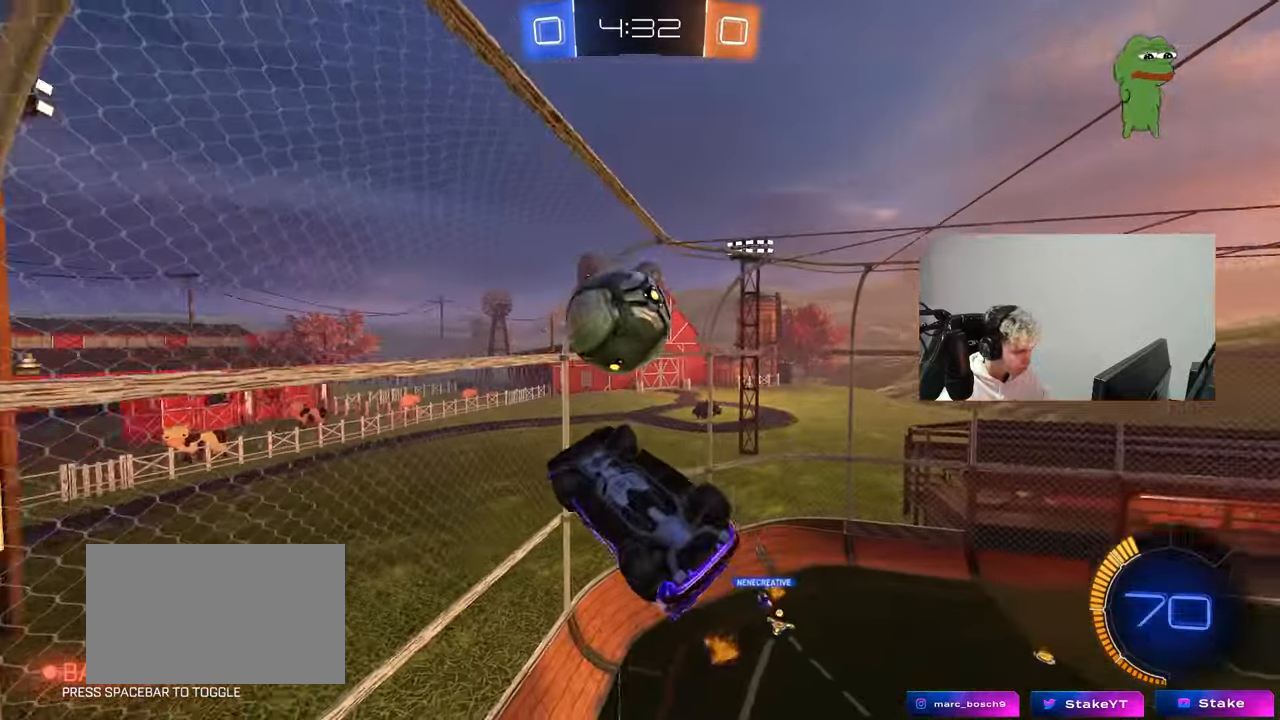
{"keys": ["a", "shift"], "mouse": ["left"], "mouse_move": "still", "events": [[17, "mouse_left", "down"], [67, "d", "down"], [100, "shift", "down"], [150, "d", "up"], [200, "s", "up"], [300, "w", "down"], [383, "shift", "up"], [483, "shift", "down"], [483, "w", "up"]]}
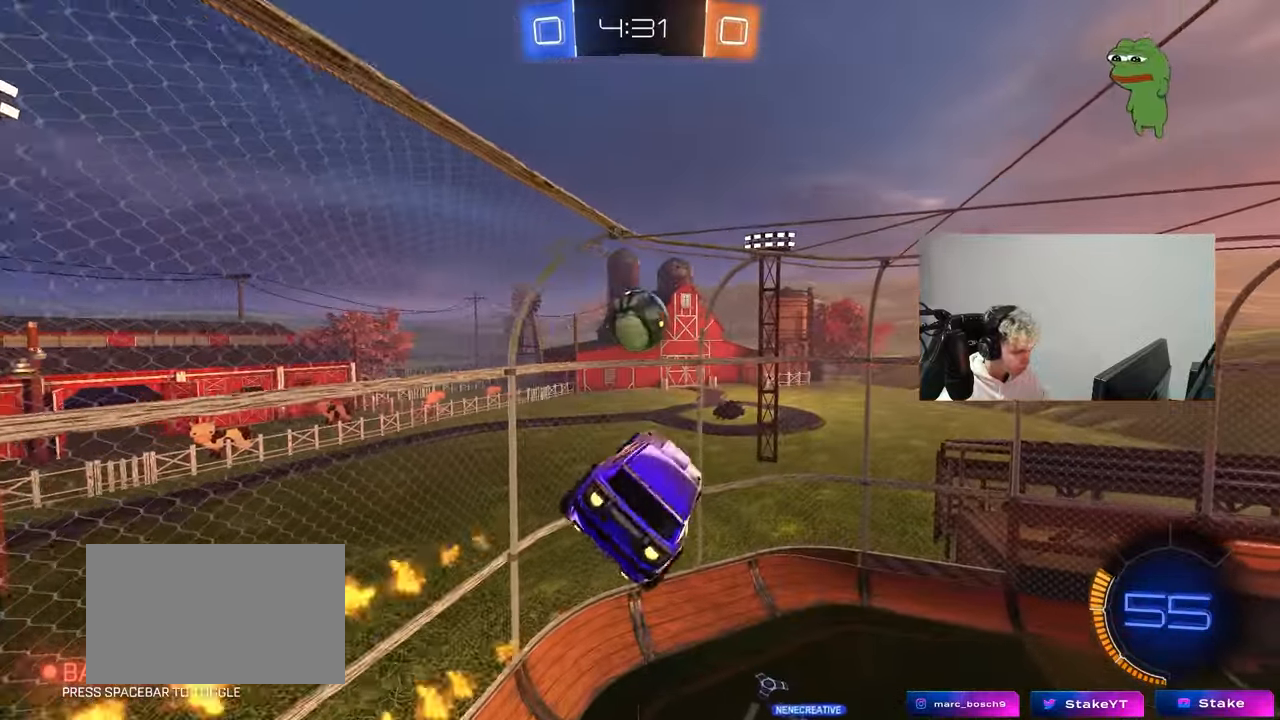
{"keys": ["a", "shift", "w"], "mouse": [], "mouse_move": "still", "events": [[267, "mouse_left", "up"], [300, "w", "down"]]}
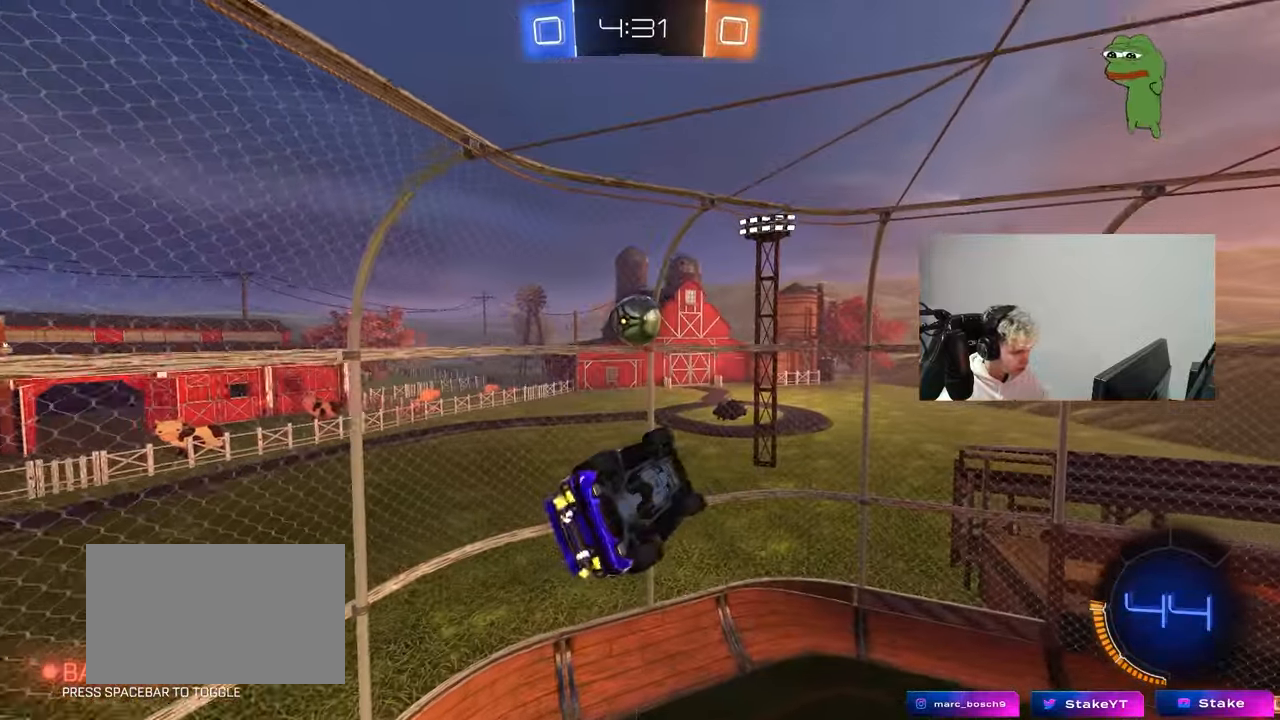
{"keys": ["d", "s"], "mouse": ["left"], "mouse_move": "down-left", "events": [[83, "mouse_left", "down"], [133, "shift", "up"], [183, "shift", "down"], [183, "w", "up"], [233, "mouse_left", "up"], [283, "shift", "up"], [367, "s", "down"], [367, "shift", "down"], [417, "mouse_left", "down"], [417, "shift", "up"], [467, "a", "up"], [467, "d", "down"]]}
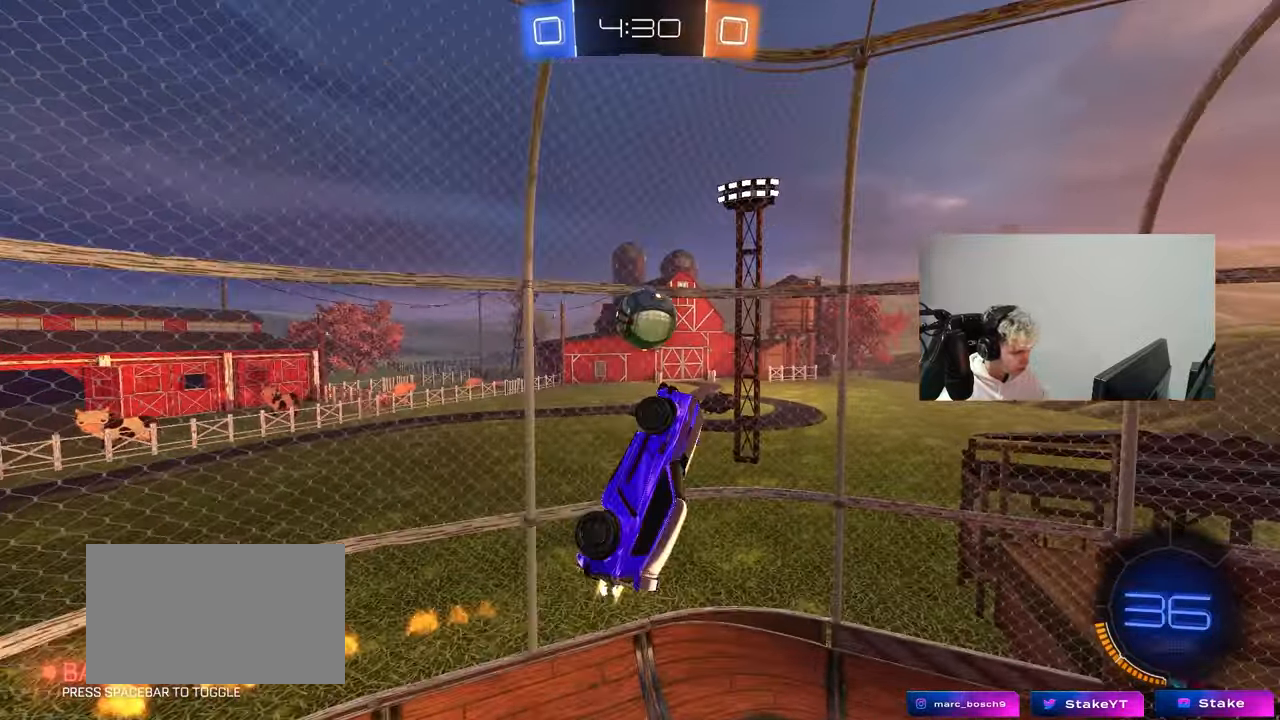
{"keys": ["a", "shift", "w"], "mouse": ["left"], "mouse_move": "still", "events": [[100, "s", "up"], [150, "d", "up"], [150, "mouse_left", "up"], [200, "a", "down"], [200, "shift", "down"], [250, "w", "down"], [383, "mouse_left", "down"]]}
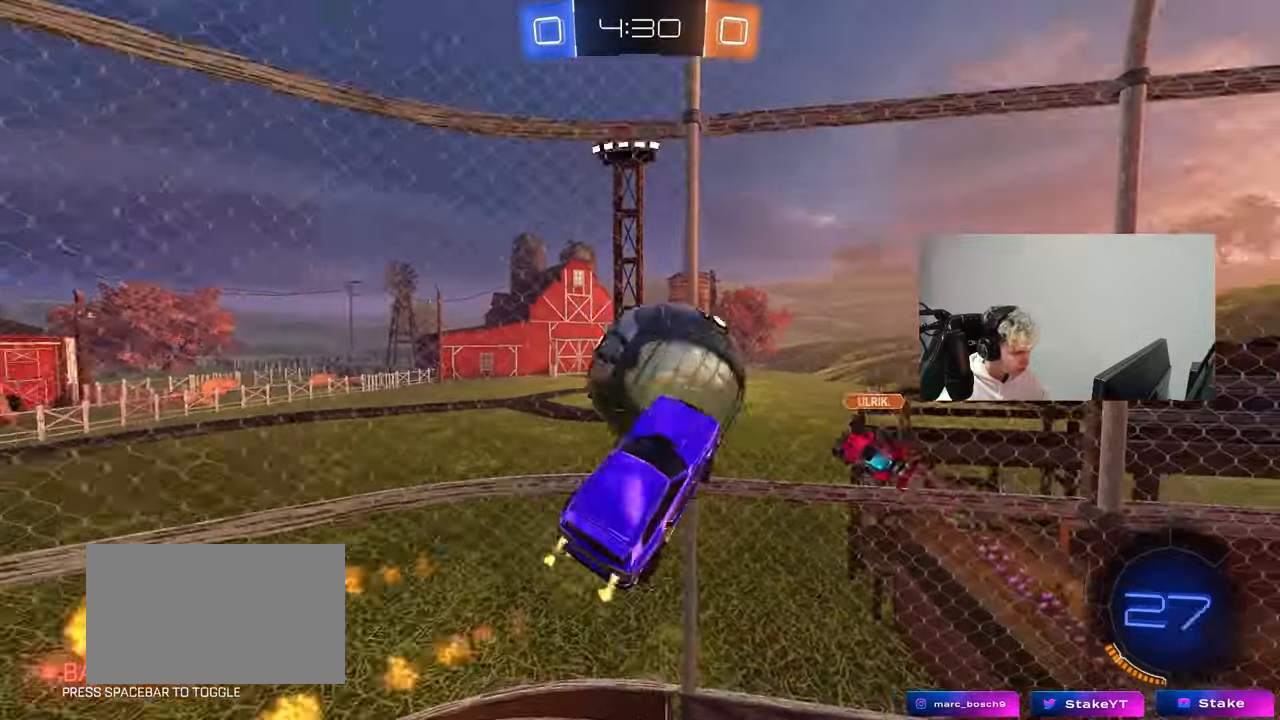
{"keys": [], "mouse": [], "mouse_move": "still", "events": [[33, "mouse_left", "up"], [217, "shift", "up"], [367, "a", "up"], [400, "w", "up"]]}
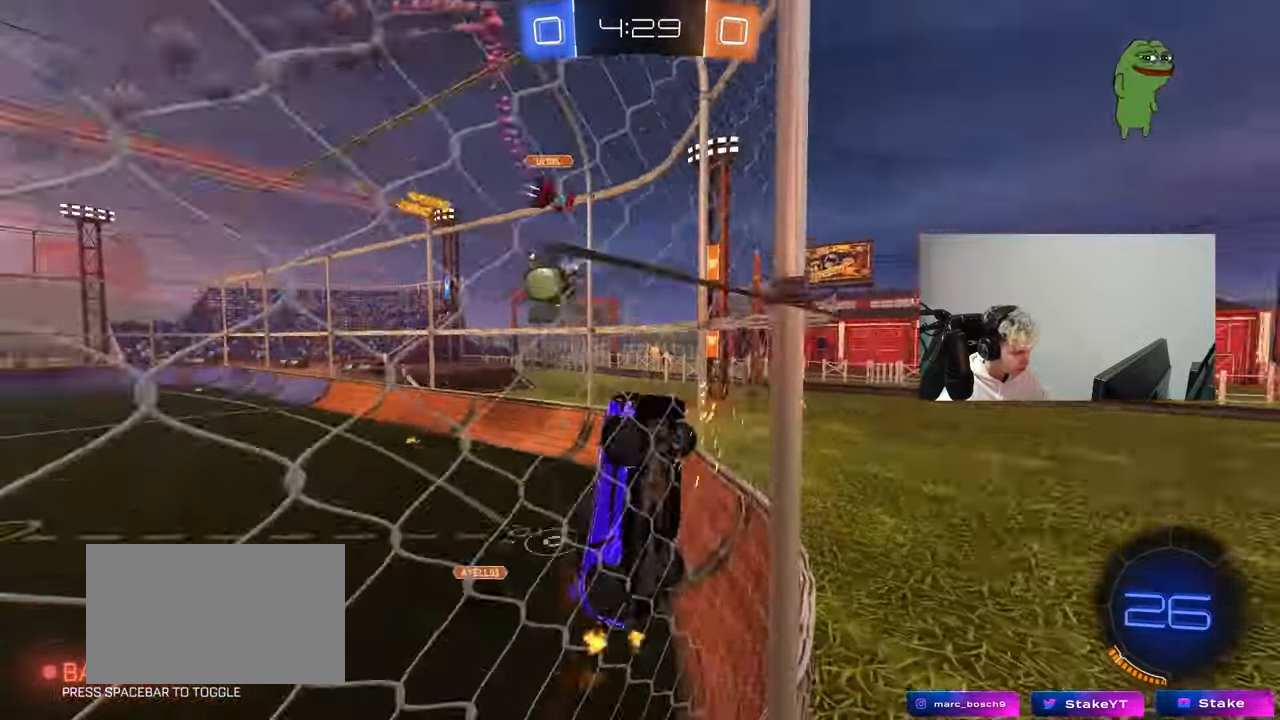
{"keys": ["s"], "mouse": [], "mouse_move": "still", "events": [[50, "s", "down"], [233, "d", "down"], [467, "d", "up"]]}
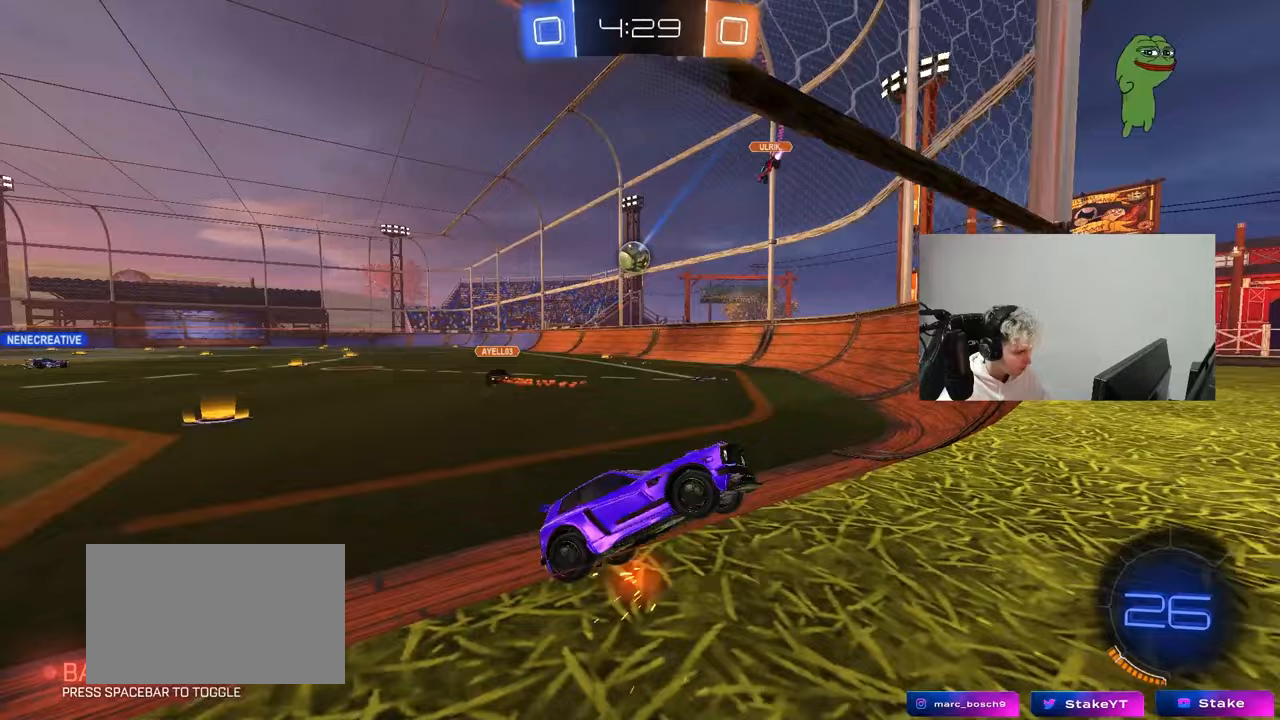
{"keys": ["s"], "mouse": ["right"], "mouse_move": "down", "events": [[17, "a", "down"], [200, "a", "up"], [250, "mouse_right", "down"], [333, "mouse_right", "up"], [383, "mouse_right", "down"]]}
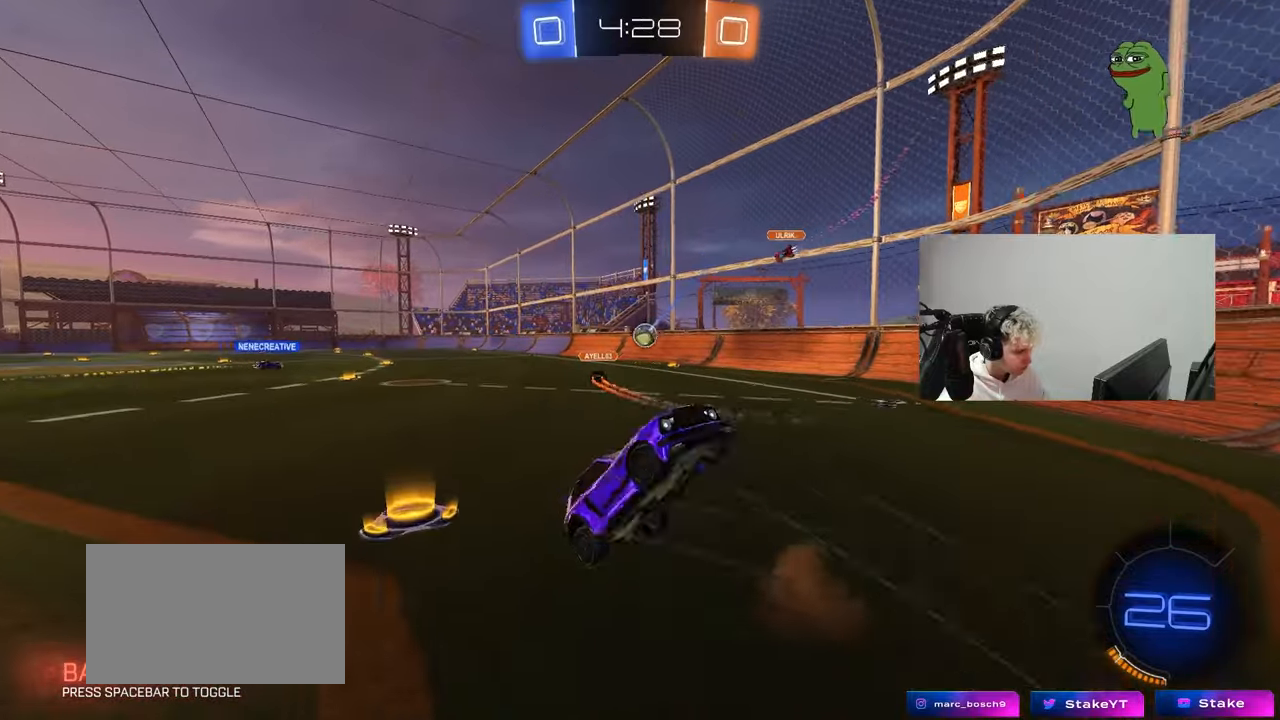
{"keys": ["a", "d", "q", "w"], "mouse": ["left"], "mouse_move": "still", "events": [[67, "mouse_right", "up"], [67, "s", "up"], [117, "d", "down"], [117, "mouse_left", "down"], [167, "q", "down"], [167, "w", "down"], [217, "a", "down"]]}
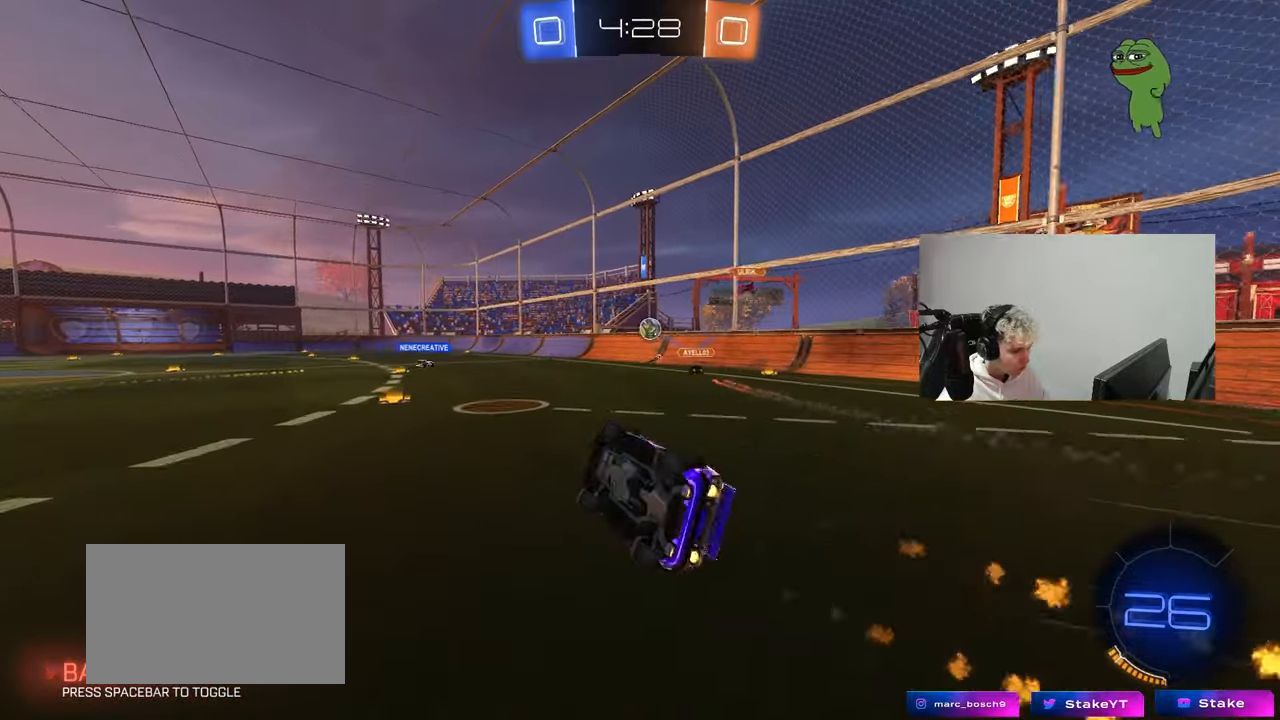
{"keys": ["d", "w"], "mouse": [], "mouse_move": "still", "events": [[50, "d", "up"], [83, "a", "up"], [83, "q", "up"], [233, "a", "down"], [283, "d", "down"], [283, "w", "up"], [317, "a", "up"], [367, "w", "down"], [467, "mouse_left", "up"]]}
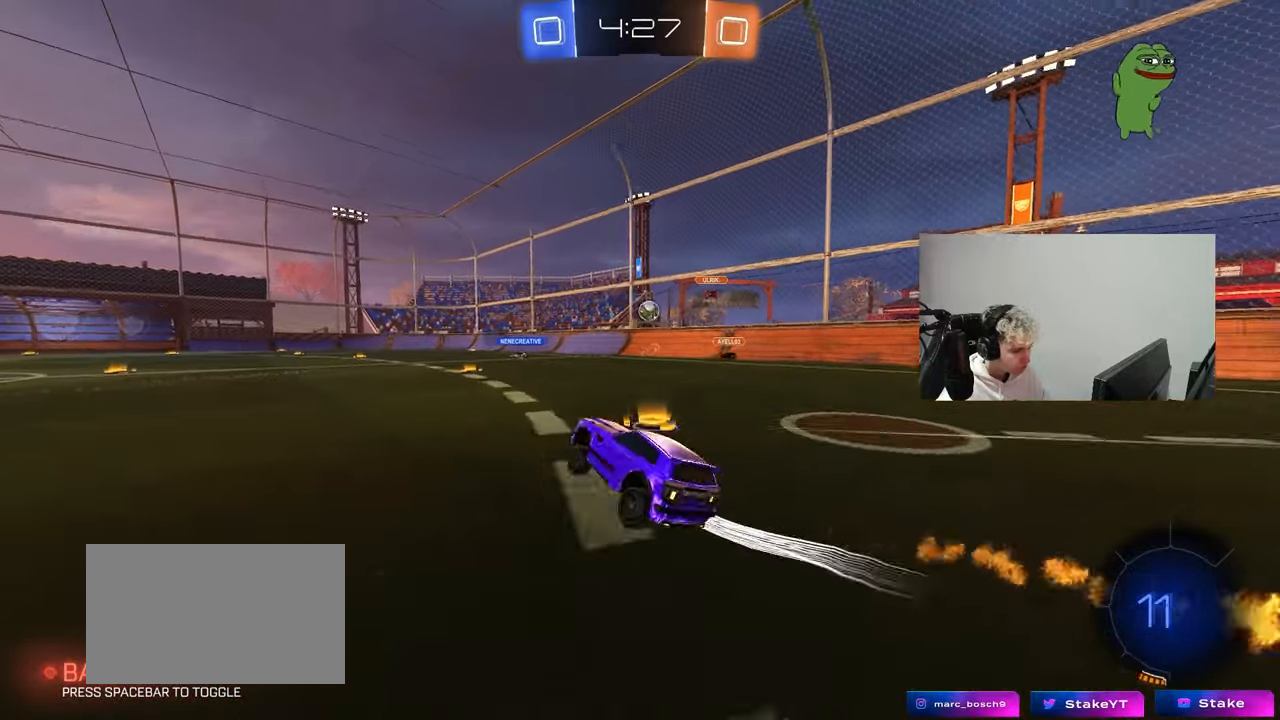
{"keys": ["a", "s", "shift"], "mouse": [], "mouse_move": "down-left", "events": [[200, "mouse_right", "down"], [250, "d", "up"], [250, "mouse_right", "up"], [300, "a", "down"], [300, "shift", "down"], [383, "mouse_left", "down"], [383, "mouse_right", "down"], [383, "w", "up"], [433, "s", "down"], [483, "mouse_left", "up"], [483, "mouse_right", "up"]]}
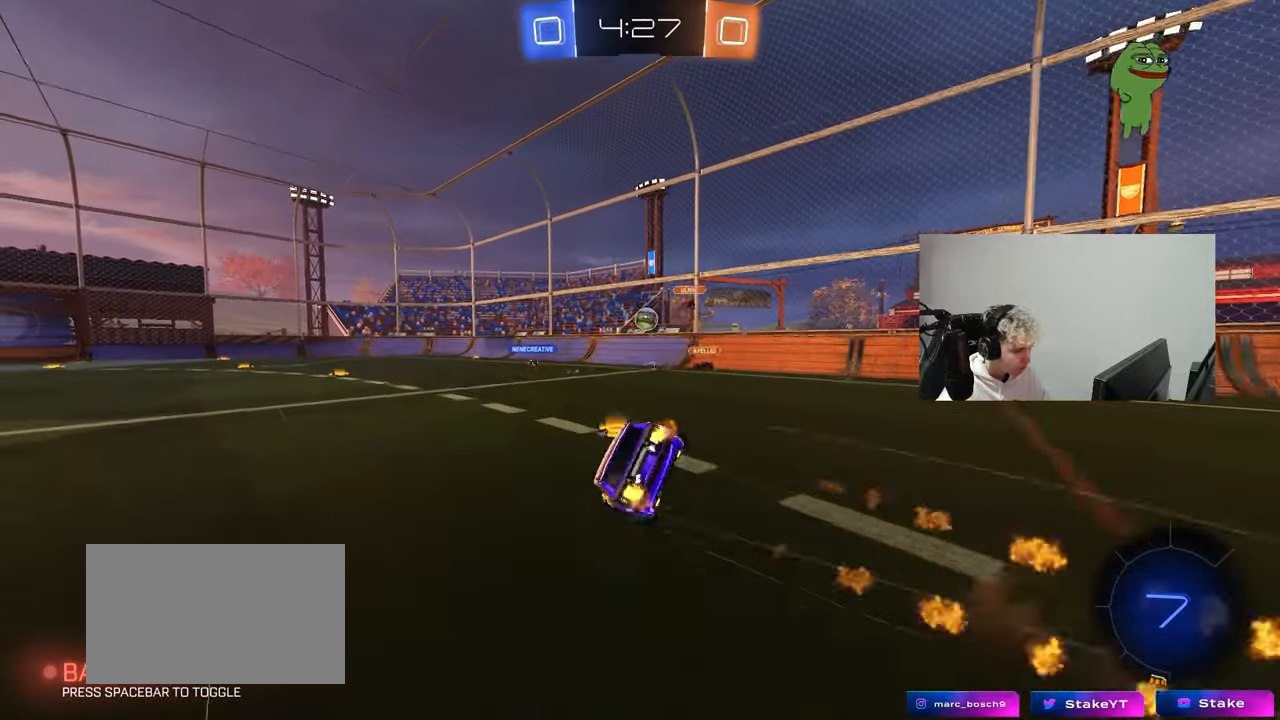
{"keys": ["a", "s", "shift"], "mouse": [], "mouse_move": "still", "events": [[300, "s", "up"], [400, "s", "down"]]}
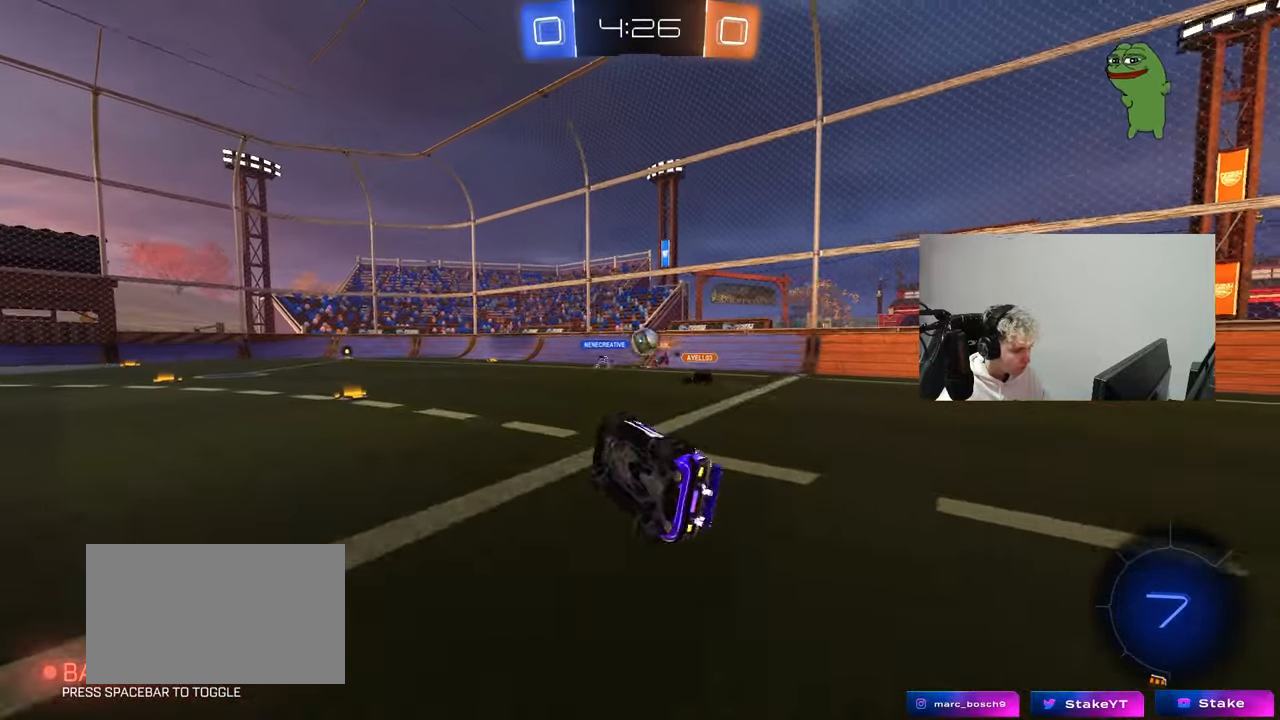
{"keys": ["d", "w"], "mouse": [], "mouse_move": "still", "events": [[83, "shift", "up"], [183, "s", "up"], [233, "a", "up"], [367, "d", "down"], [417, "w", "down"]]}
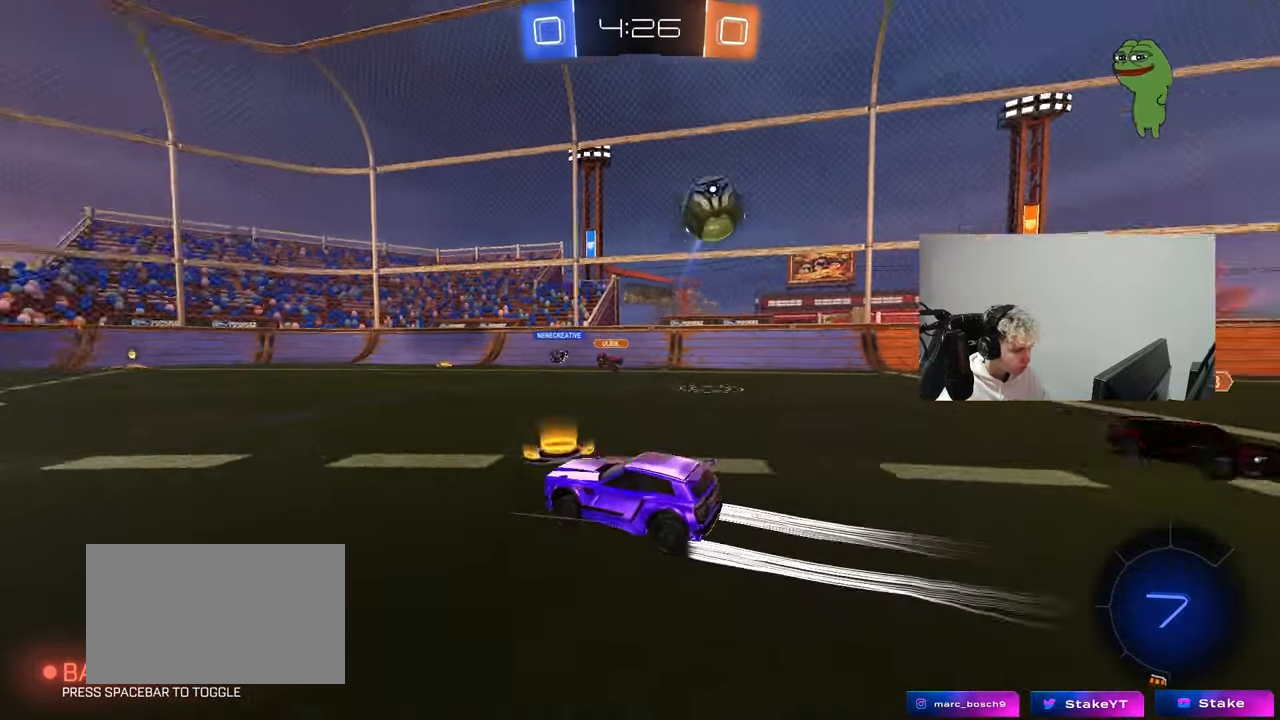
{"keys": ["a", "w"], "mouse": ["left"], "mouse_move": "still", "events": [[17, "d", "up"], [67, "a", "down"], [150, "mouse_left", "down"], [250, "shift", "down"], [350, "shift", "up"]]}
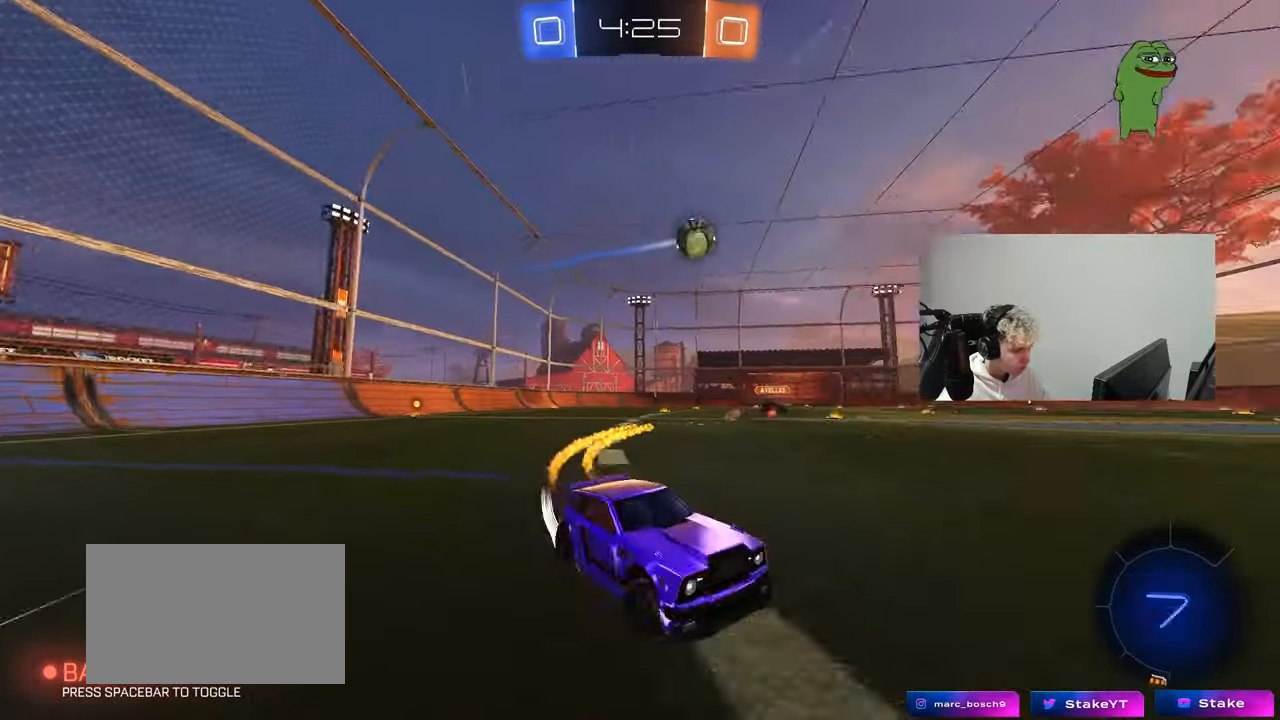
{"keys": ["a", "w"], "mouse": [], "mouse_move": "still", "events": [[350, "mouse_left", "up"]]}
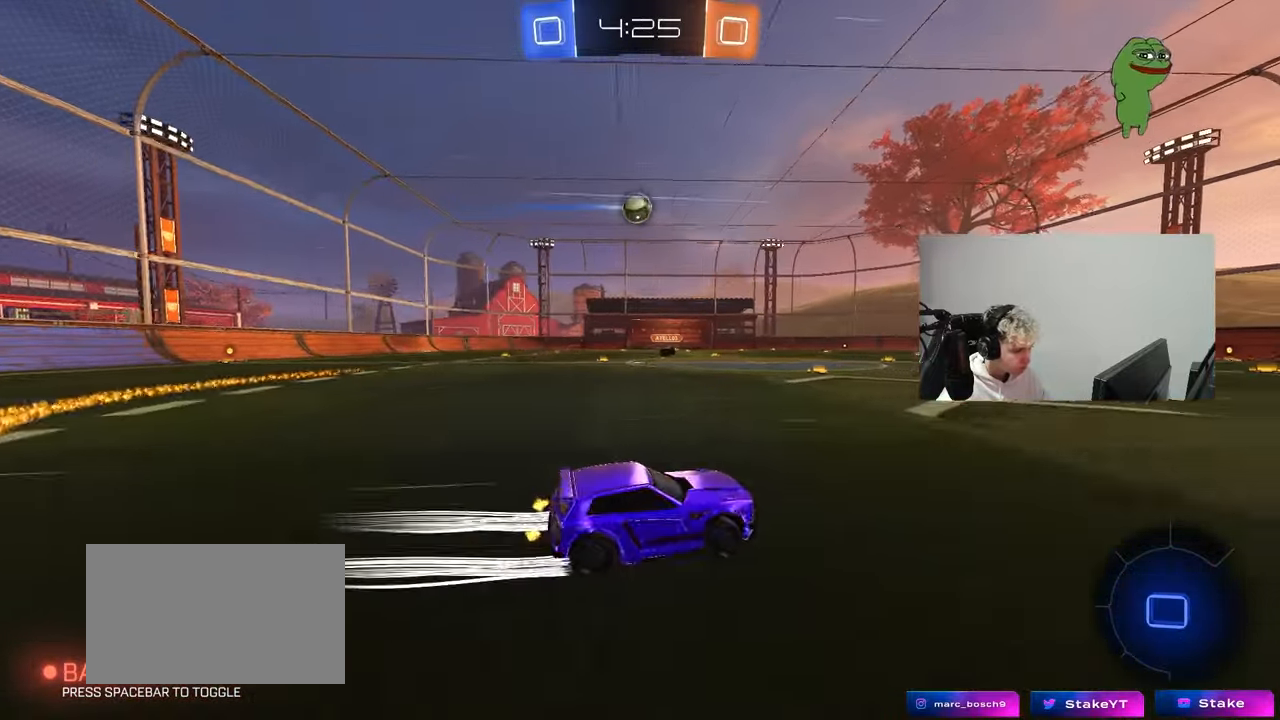
{"keys": ["a", "s", "shift"], "mouse": [], "mouse_move": "up-right", "events": [[50, "a", "up"], [83, "mouse_left", "down"], [83, "mouse_right", "down"], [133, "a", "down"], [133, "shift", "down"], [183, "mouse_right", "up"], [233, "mouse_right", "down"], [233, "s", "down"], [233, "w", "up"], [317, "mouse_left", "up"], [367, "mouse_right", "up"]]}
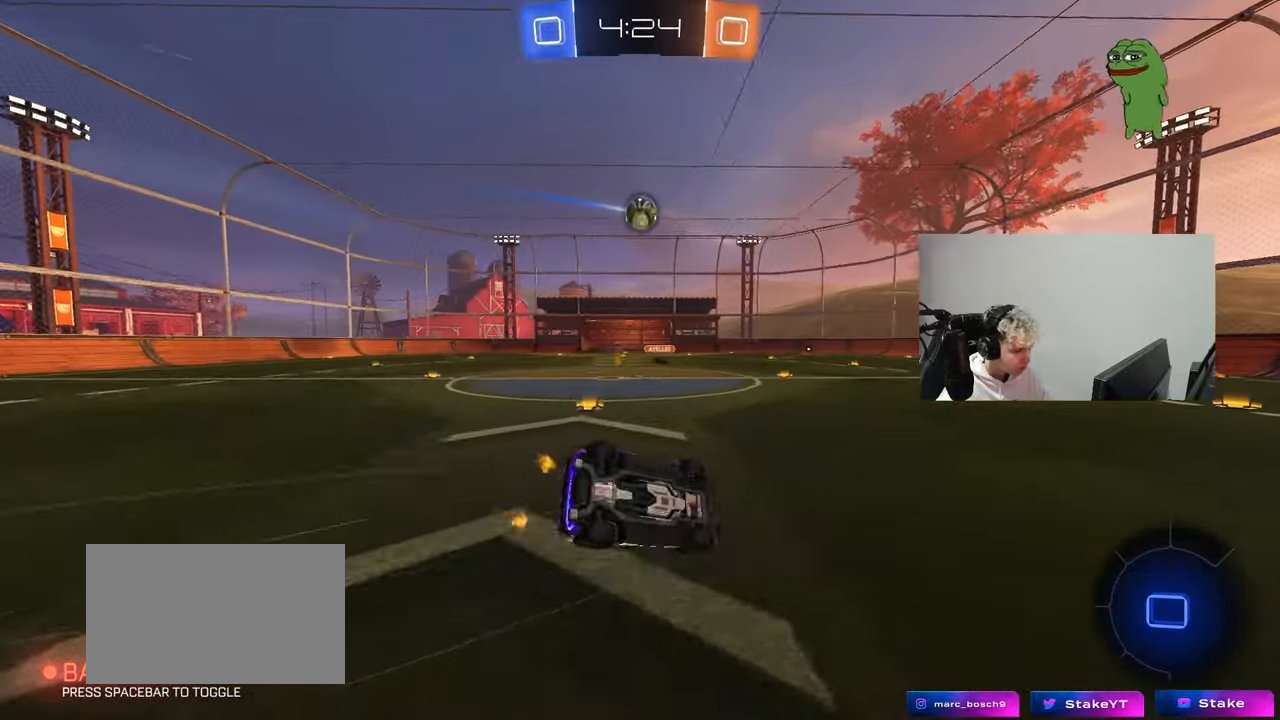
{"keys": ["a", "s", "shift"], "mouse": [], "mouse_move": "up-right", "events": [[150, "s", "up"], [250, "s", "down"]]}
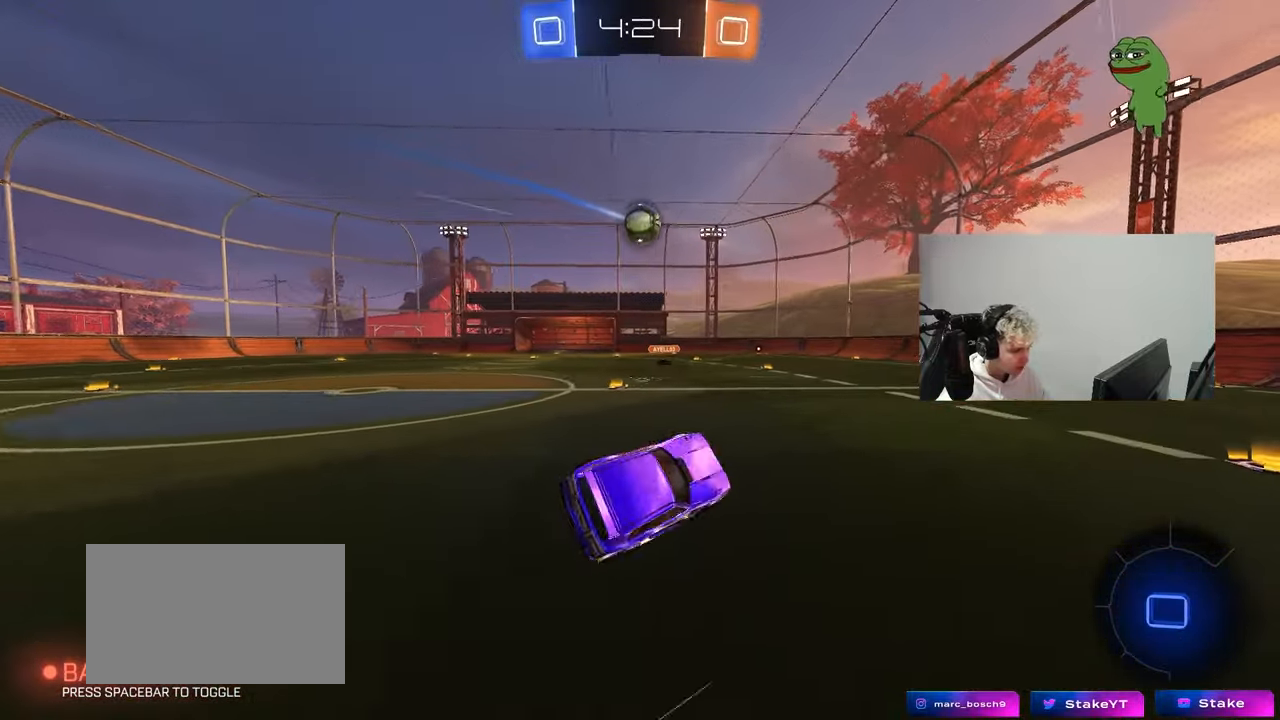
{"keys": ["d", "w"], "mouse": [], "mouse_move": "still", "events": [[33, "s", "up"], [33, "shift", "up"], [67, "a", "up"], [217, "w", "down"], [500, "d", "down"]]}
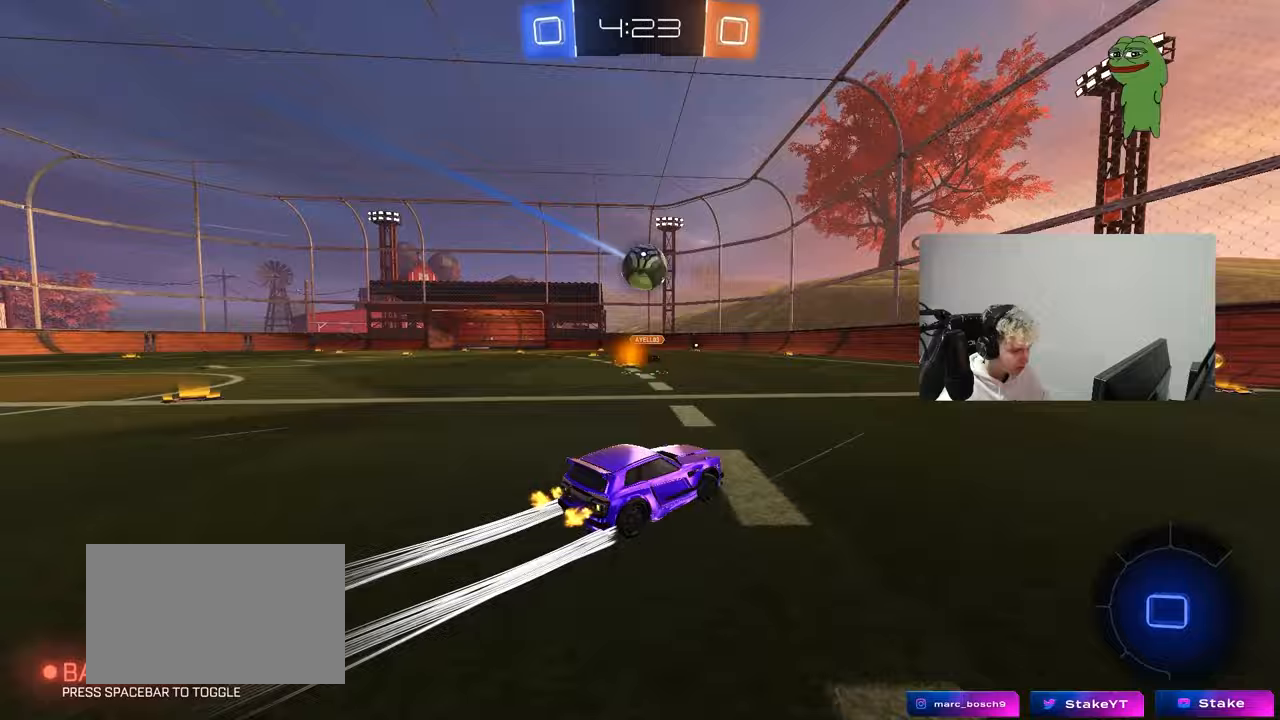
{"keys": ["d", "shift", "w"], "mouse": [], "mouse_move": "still", "events": [[133, "d", "up"], [317, "d", "down"], [467, "shift", "down"]]}
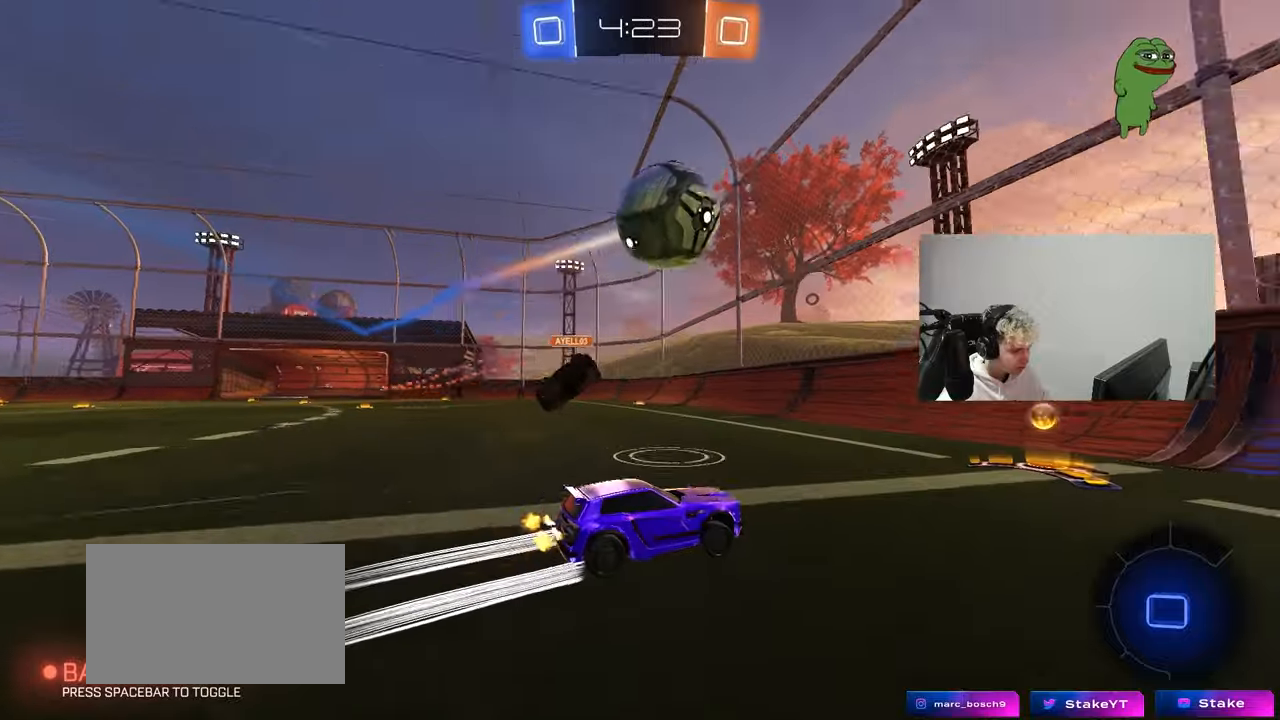
{"keys": ["a", "s"], "mouse": [], "mouse_move": "still", "events": [[17, "mouse_left", "down"], [17, "shift", "up"], [250, "mouse_left", "up"], [300, "a", "down"], [300, "shift", "down"], [333, "d", "up"], [333, "shift", "up"], [383, "w", "up"], [433, "s", "down"]]}
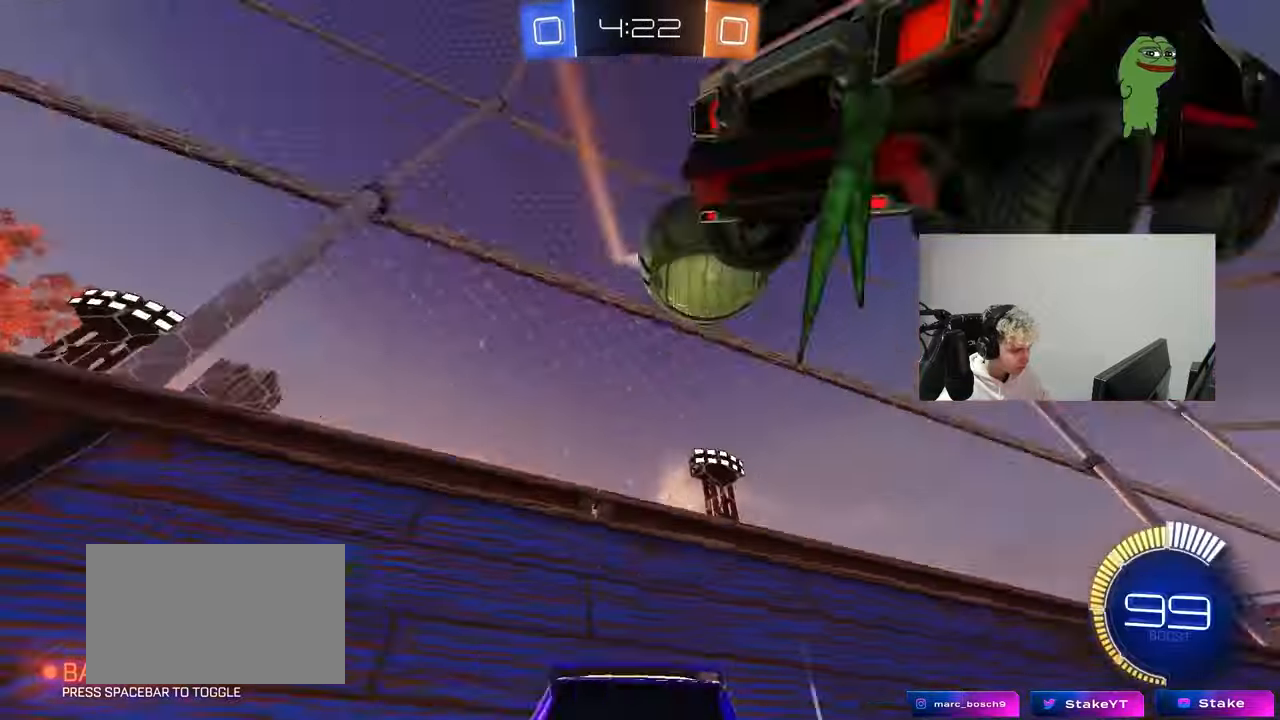
{"keys": ["a", "w"], "mouse": [], "mouse_move": "still", "events": [[117, "s", "up"], [167, "shift", "down"], [217, "w", "down"], [267, "shift", "up"]]}
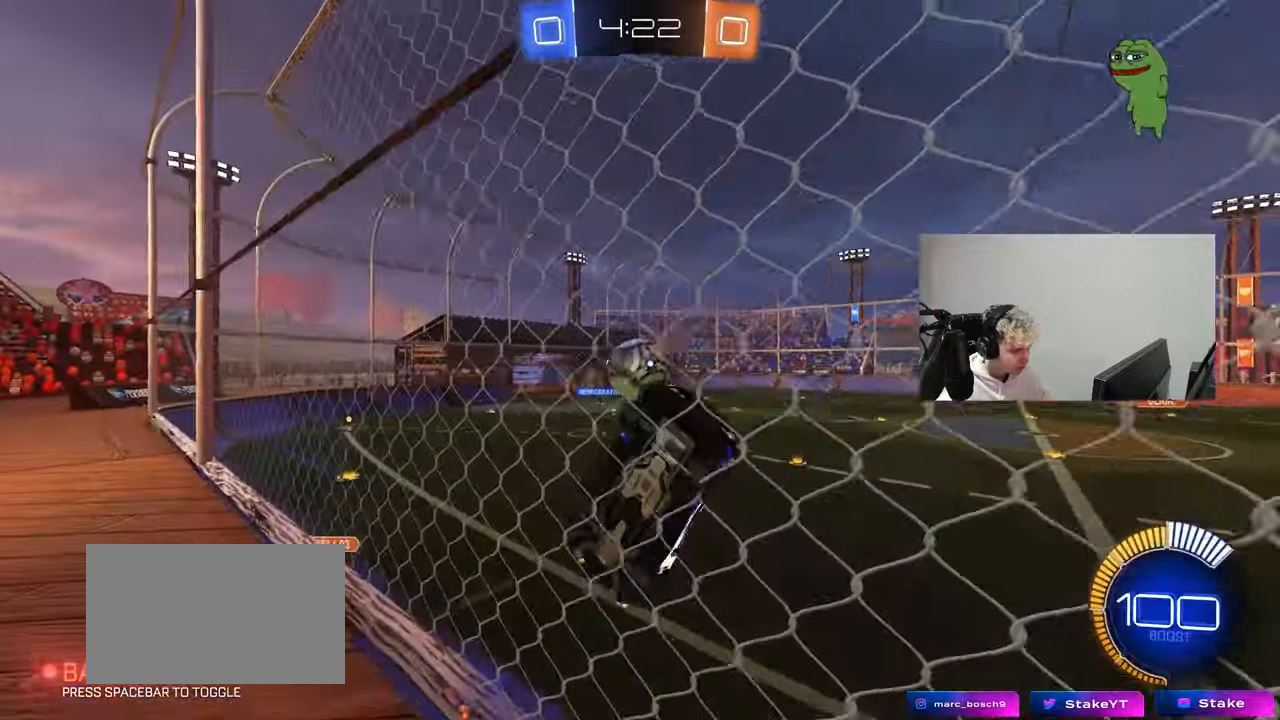
{"keys": ["w"], "mouse": [], "mouse_move": "still", "events": [[333, "a", "up"]]}
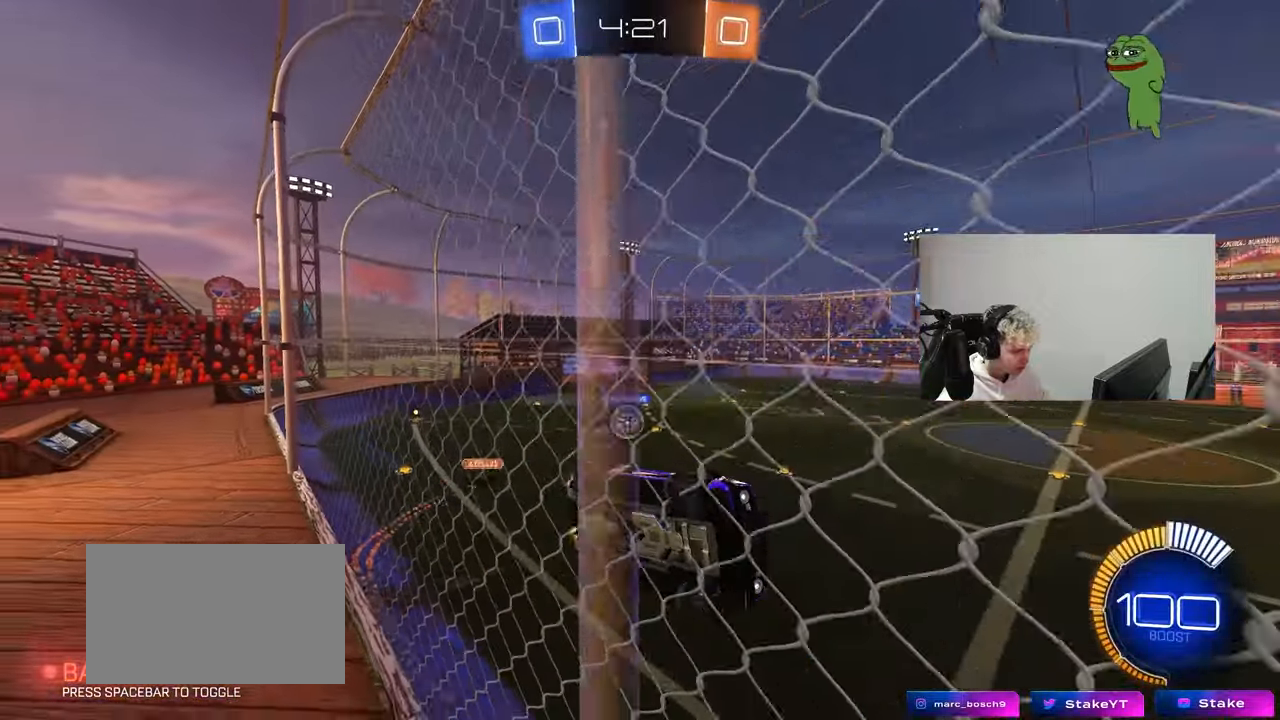
{"keys": ["d", "w"], "mouse": [], "mouse_move": "still", "events": [[17, "a", "down"], [50, "a", "up"], [50, "w", "up"], [150, "a", "down"], [150, "s", "down"], [250, "s", "up"], [300, "a", "up"], [300, "d", "down"], [383, "w", "down"]]}
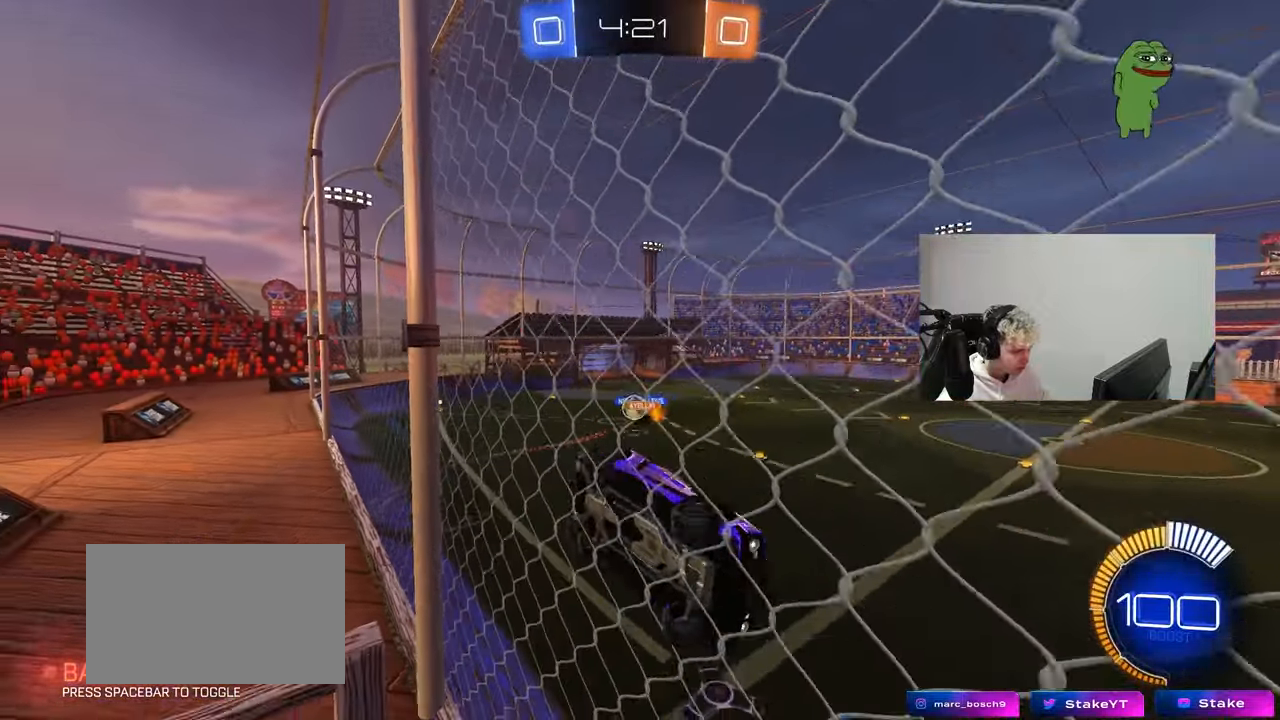
{"keys": ["a", "w"], "mouse": ["left"], "mouse_move": "down", "events": [[67, "a", "down"], [67, "d", "up"], [167, "shift", "down"], [350, "shift", "up"], [450, "mouse_left", "down"]]}
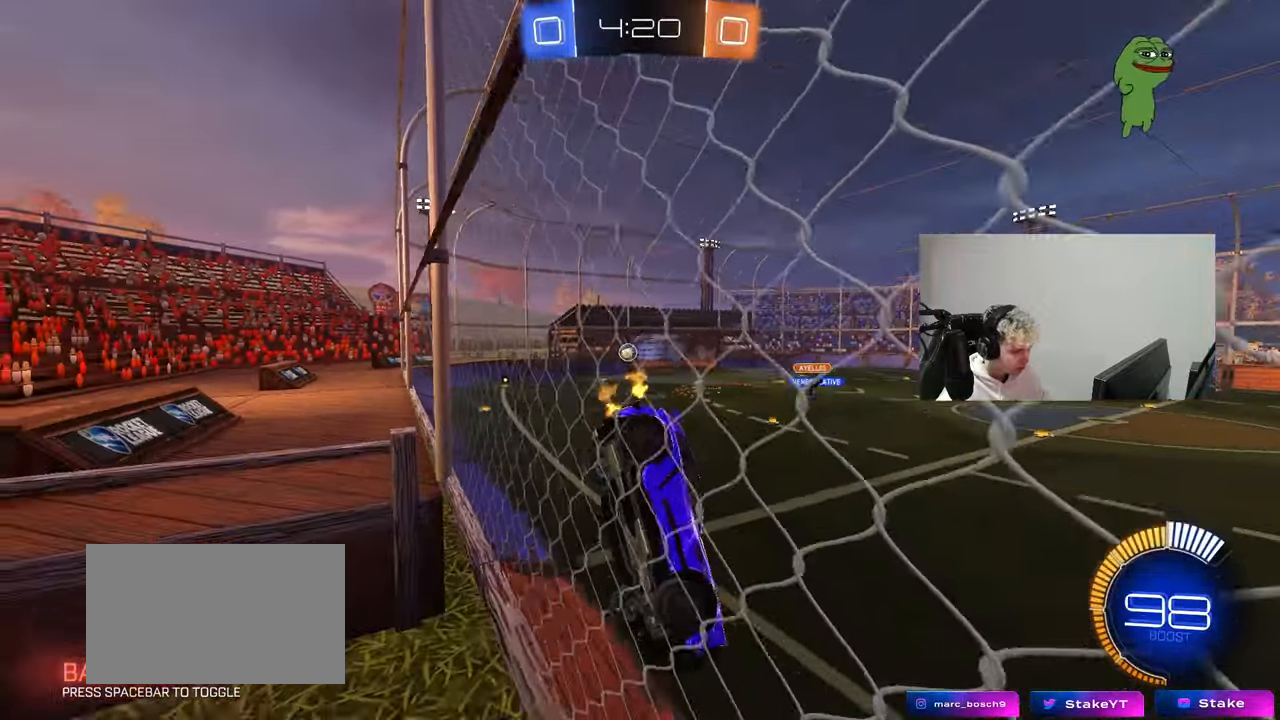
{"keys": ["a", "w"], "mouse": ["left"], "mouse_move": "still", "events": []}
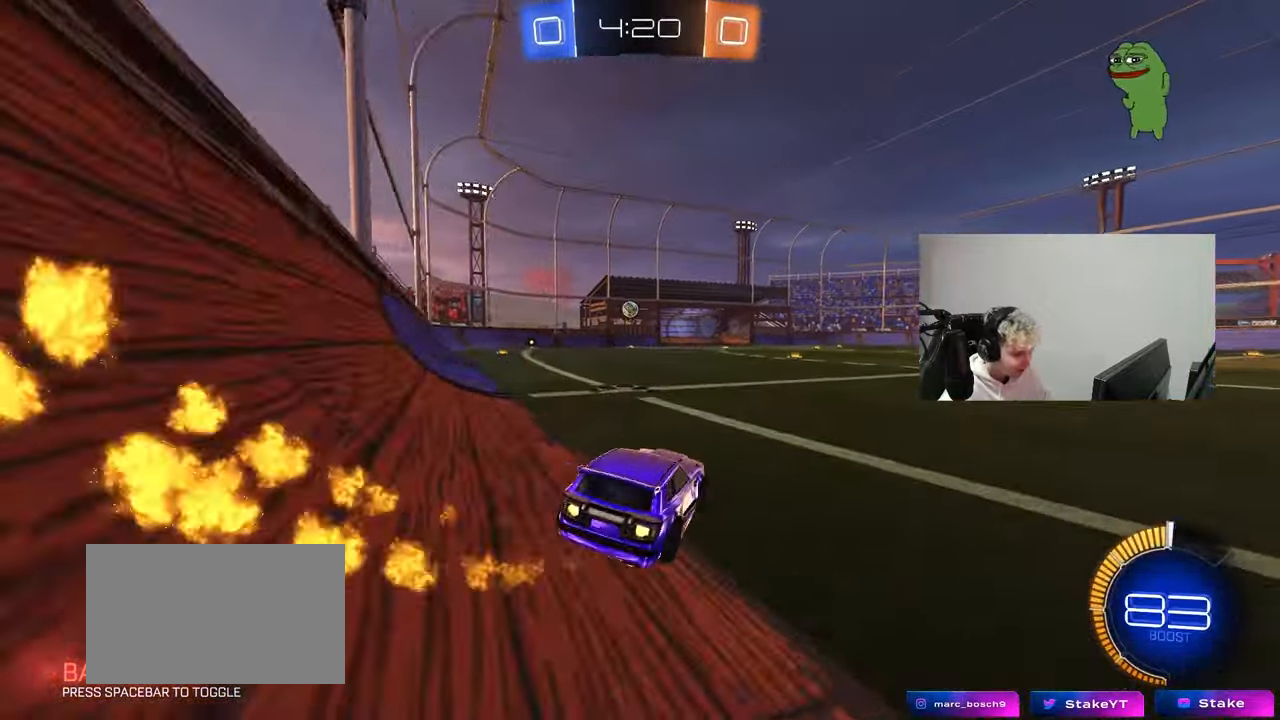
{"keys": ["a", "s", "shift"], "mouse": ["left"], "mouse_move": "up-right", "events": [[17, "a", "up"], [17, "d", "down"], [67, "mouse_right", "down"], [100, "a", "down"], [100, "d", "up"], [100, "shift", "down"], [250, "s", "down"], [250, "w", "up"], [300, "mouse_right", "up"]]}
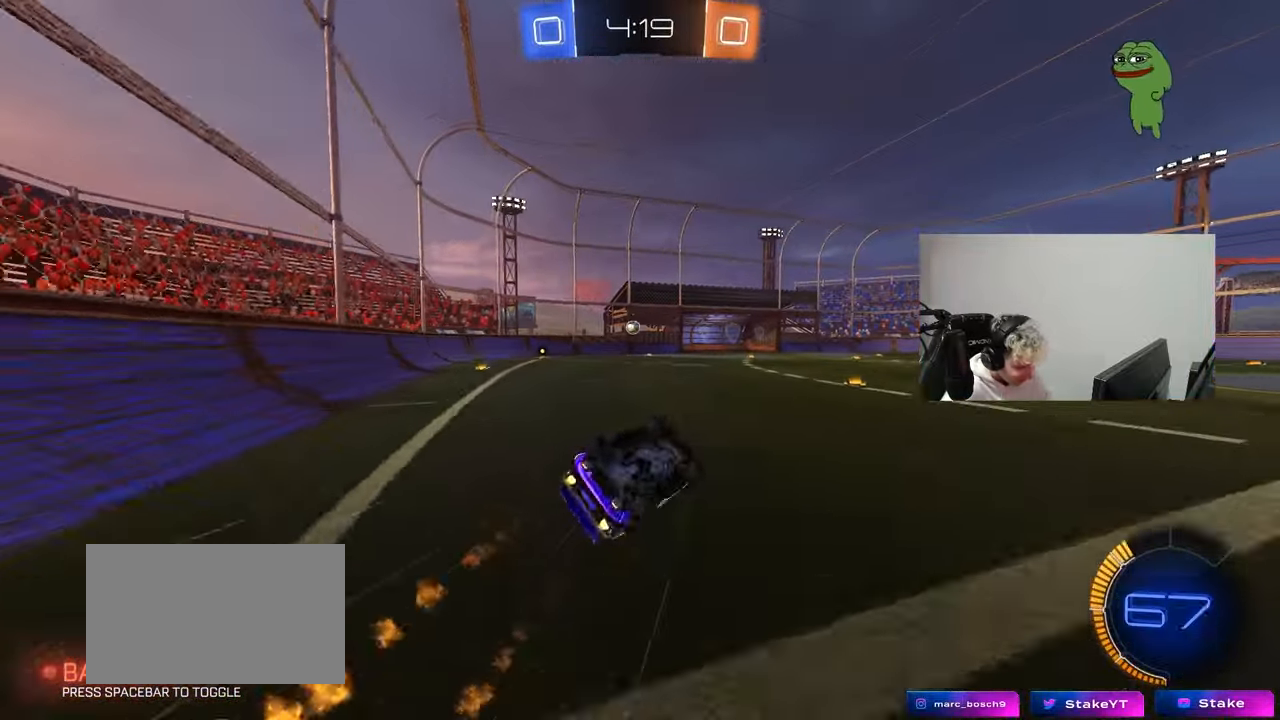
{"keys": ["a"], "mouse": [], "mouse_move": "still", "events": [[167, "s", "up"], [267, "mouse_left", "up"], [267, "s", "down"], [500, "s", "up"], [500, "shift", "up"]]}
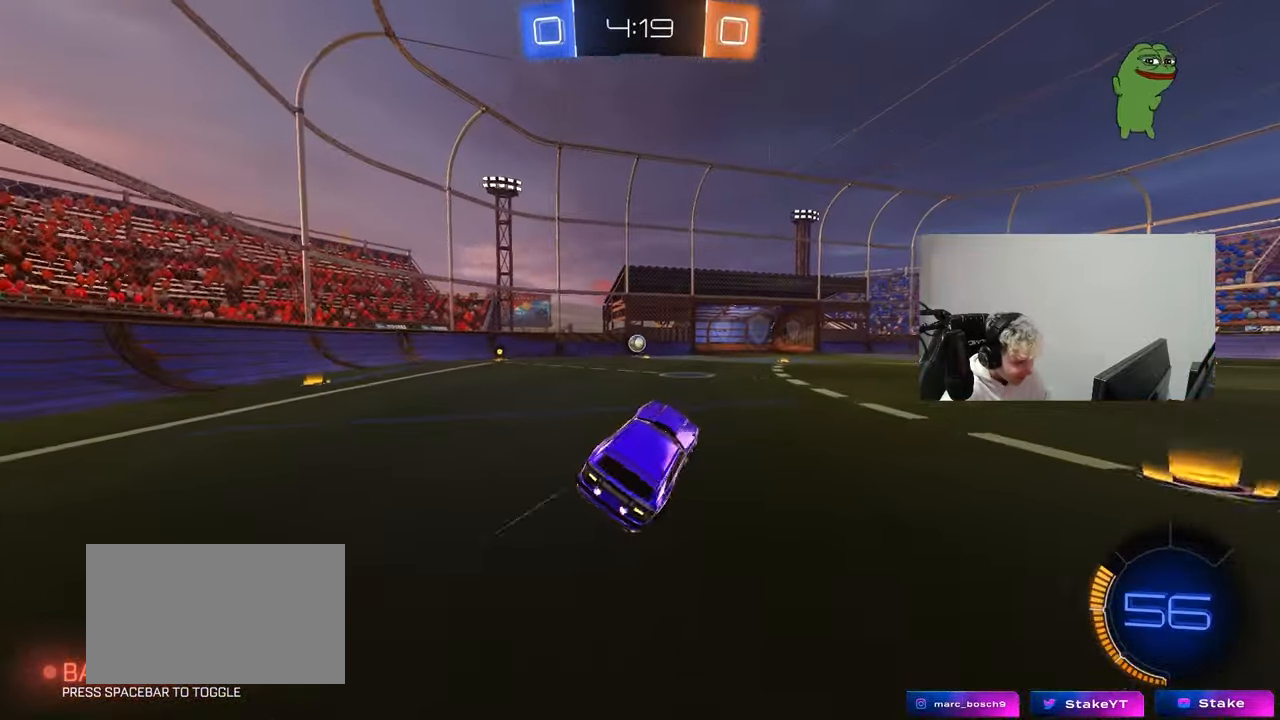
{"keys": ["w"], "mouse": [], "mouse_move": "still", "events": [[50, "a", "up"], [183, "a", "down"], [183, "w", "down"], [283, "mouse_left", "down"], [317, "a", "up"], [417, "mouse_left", "up"]]}
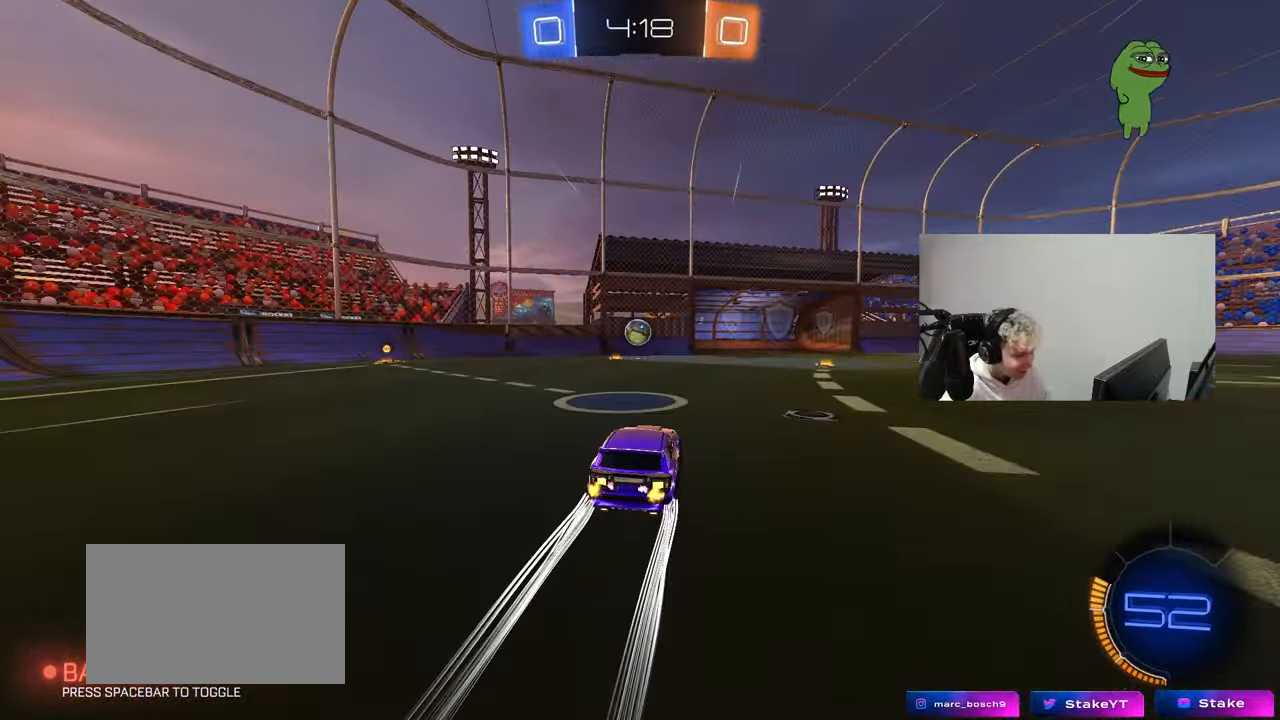
{"keys": ["w"], "mouse": [], "mouse_move": "still", "events": [[17, "mouse_left", "down"], [67, "d", "down"], [100, "mouse_left", "up"], [150, "d", "up"]]}
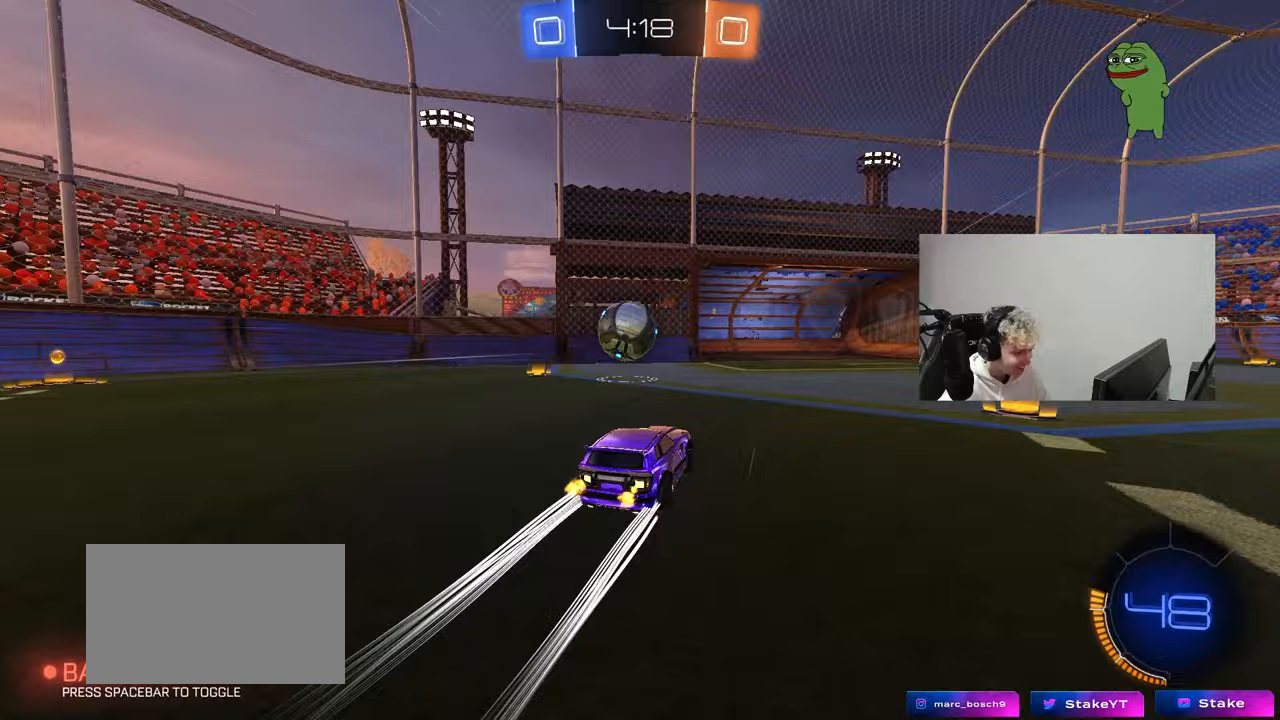
{"keys": ["w"], "mouse": [], "events": [[33, "a", "down"], [117, "shift", "down"], [167, "mouse_left", "down"], [167, "shift", "up"], [400, "mouse_left", "up"], [500, "a", "up"]]}
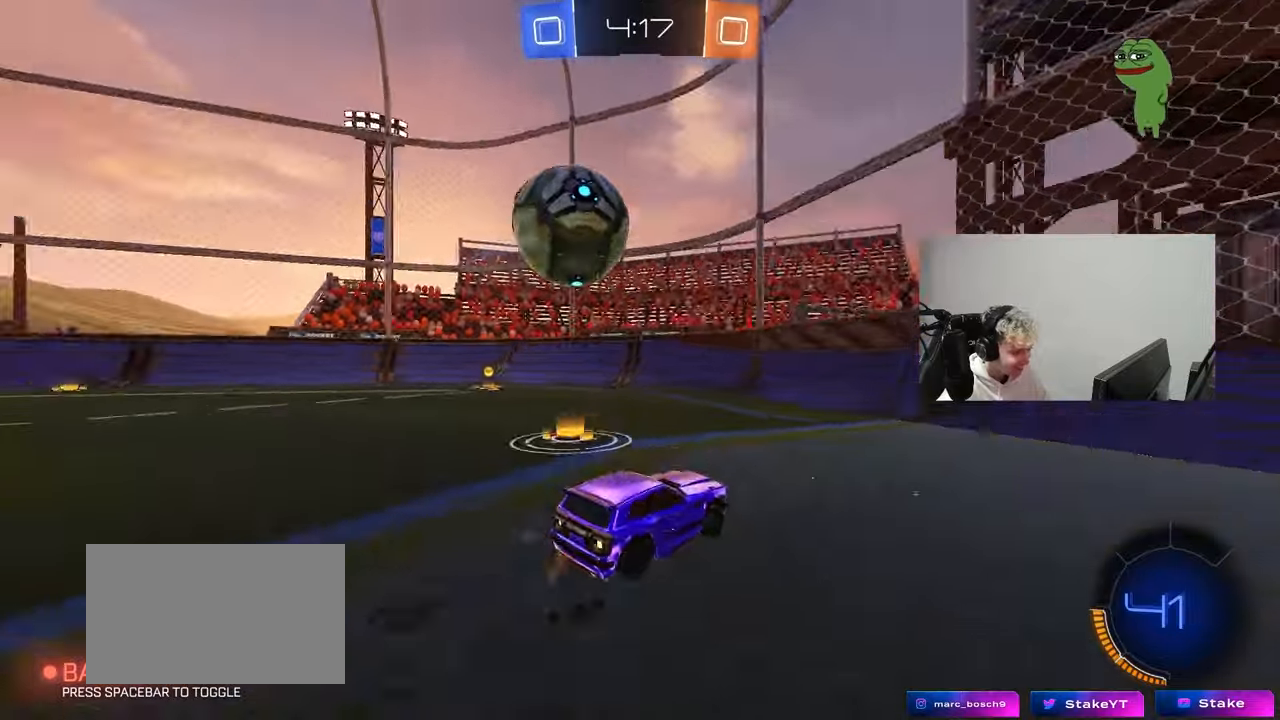
{"keys": ["d", "w"], "mouse": [], "mouse_move": "up-right", "events": [[83, "d", "down"], [133, "d", "up"], [183, "a", "down"], [417, "a", "up"], [467, "d", "down"]]}